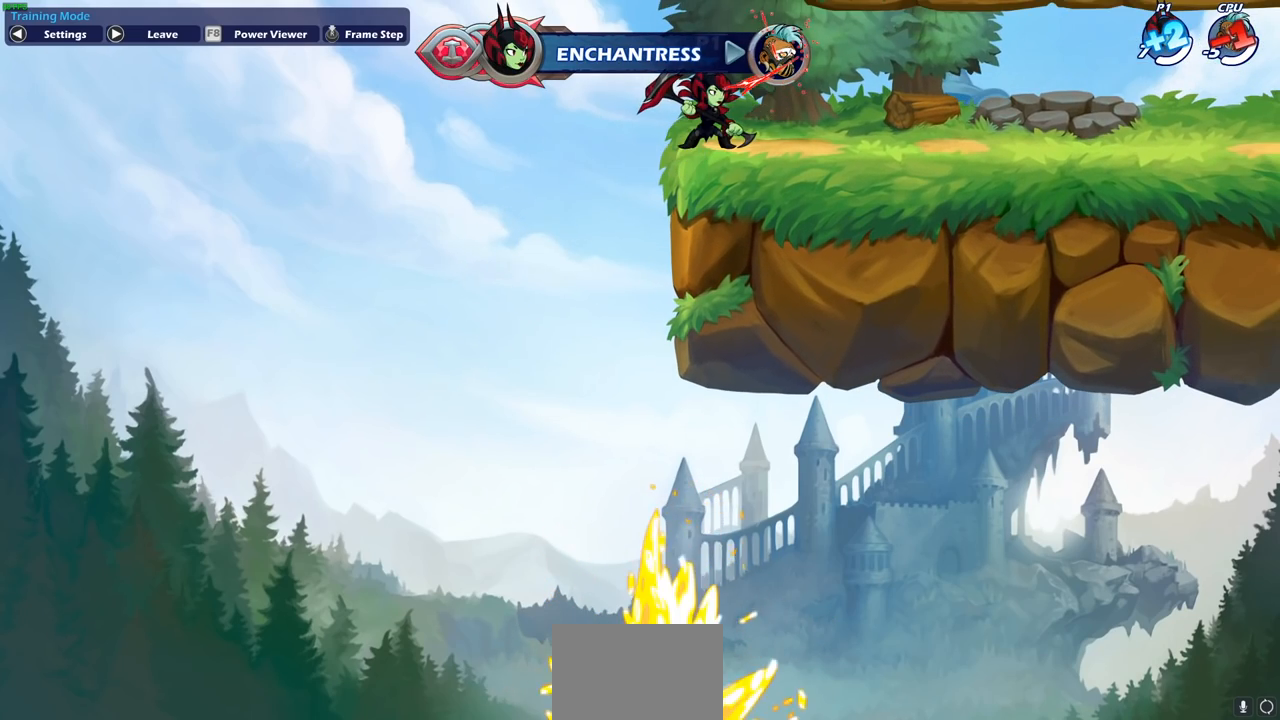
Gameplay with a controller (PlayStation layout); each line is a JSON object with the inputs held at the frame after it. "events" lists button and stick changes between this image and that frame as [ms after this image, input, new state], when the widget could be followed in between.
{"buttons": [], "left_stick": "center", "right_stick": "center", "events": []}
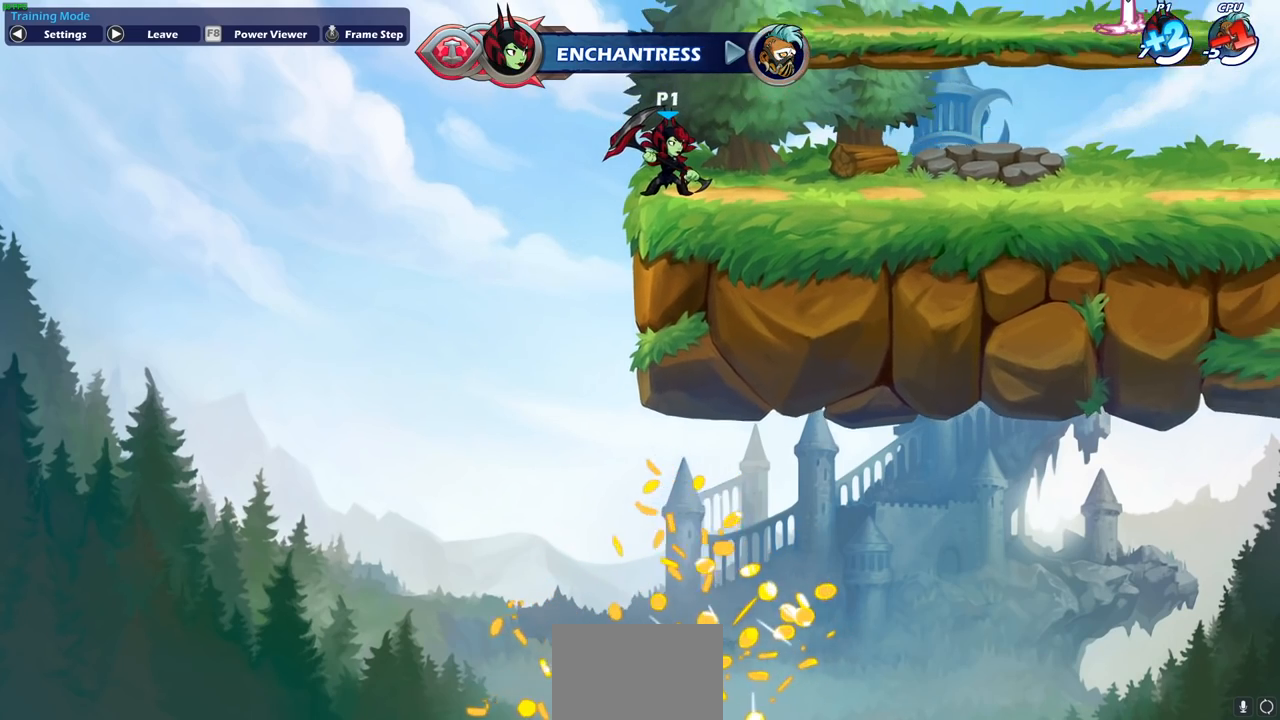
{"buttons": [], "left_stick": "center", "right_stick": "center", "events": [[67, "START", "down"], [167, "START", "up"], [283, "DPAD_UP", "down"], [367, "DPAD_UP", "up"], [433, "CROSS", "down"], [450, "CROSS", "up"]]}
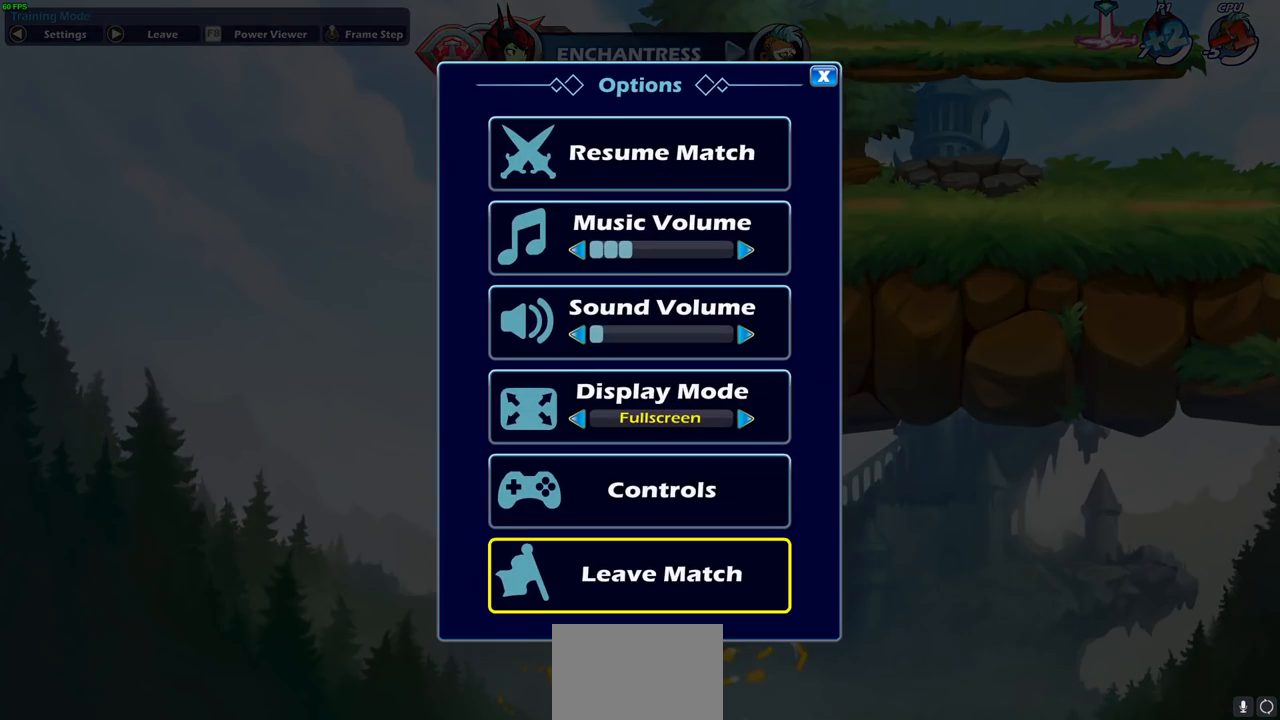
{"buttons": [], "left_stick": "center", "right_stick": "center", "events": []}
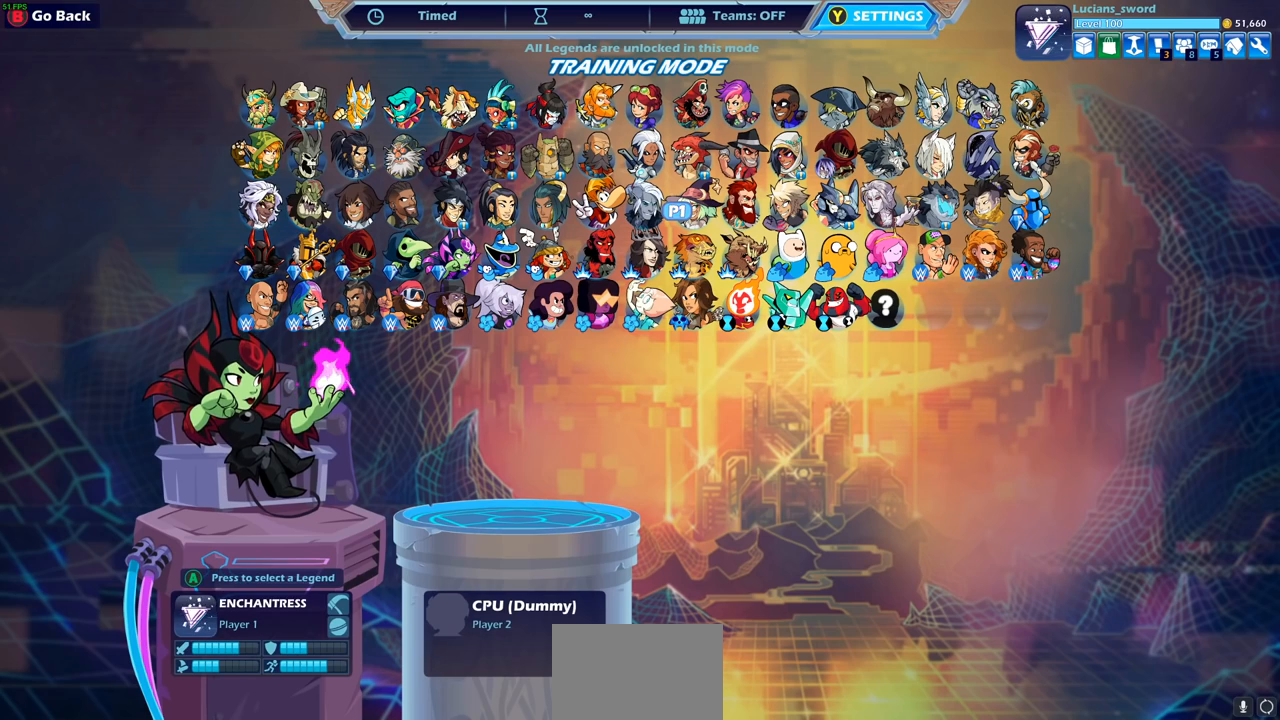
{"buttons": ["SELECT"], "left_stick": "center", "right_stick": "center", "events": [[417, "SELECT", "down"]]}
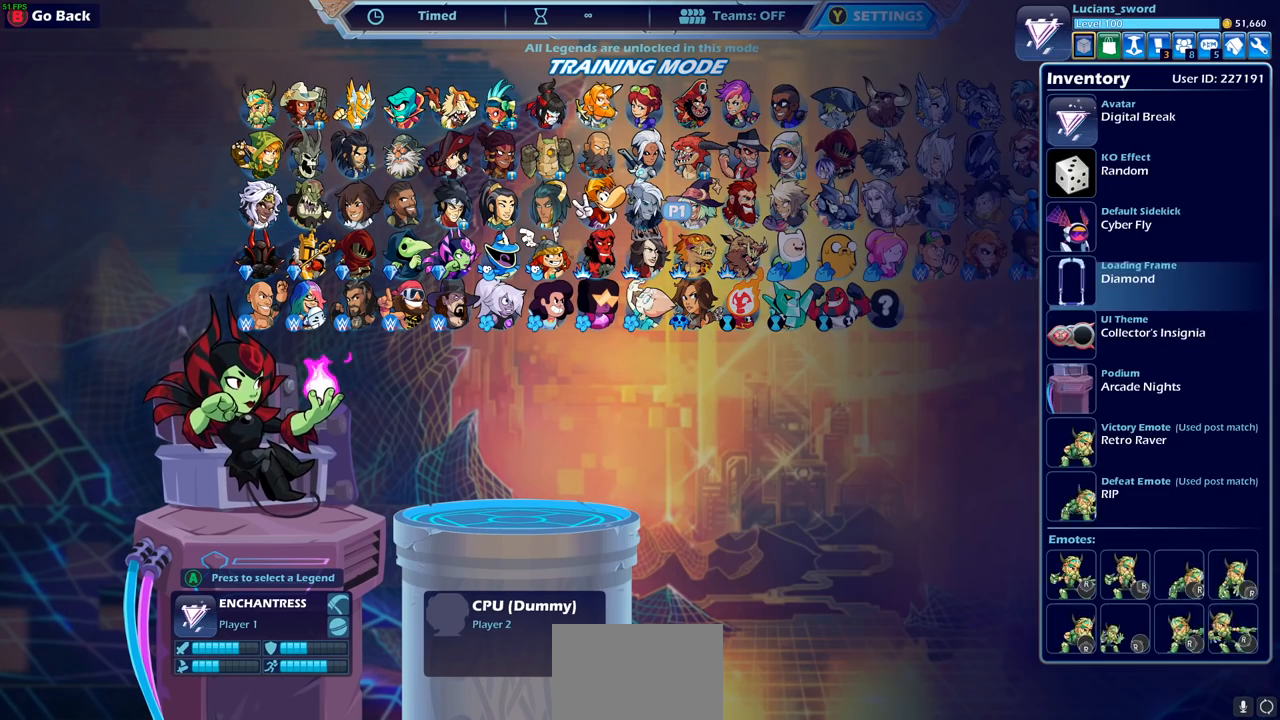
{"buttons": [], "left_stick": "center", "right_stick": "center", "events": [[33, "SELECT", "up"], [367, "DPAD_RIGHT", "down"], [467, "DPAD_RIGHT", "up"]]}
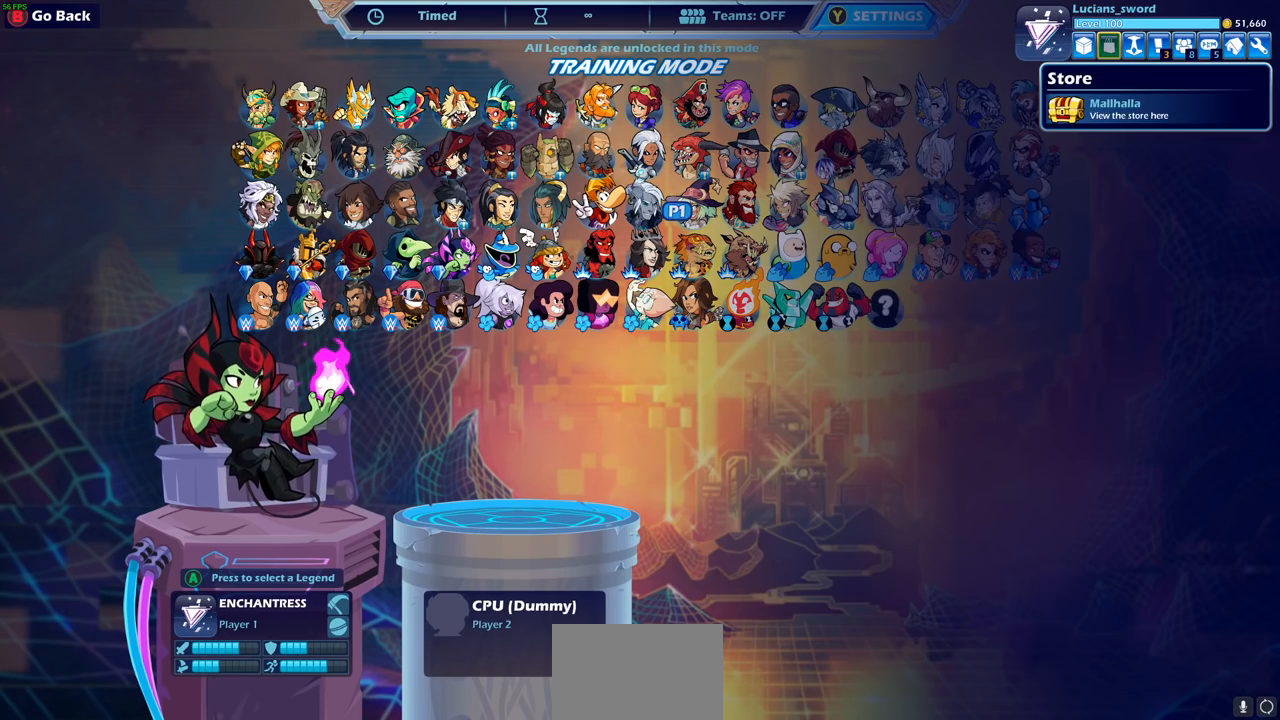
{"buttons": [], "left_stick": "center", "right_stick": "center", "events": [[83, "DPAD_RIGHT", "down"], [150, "DPAD_RIGHT", "up"]]}
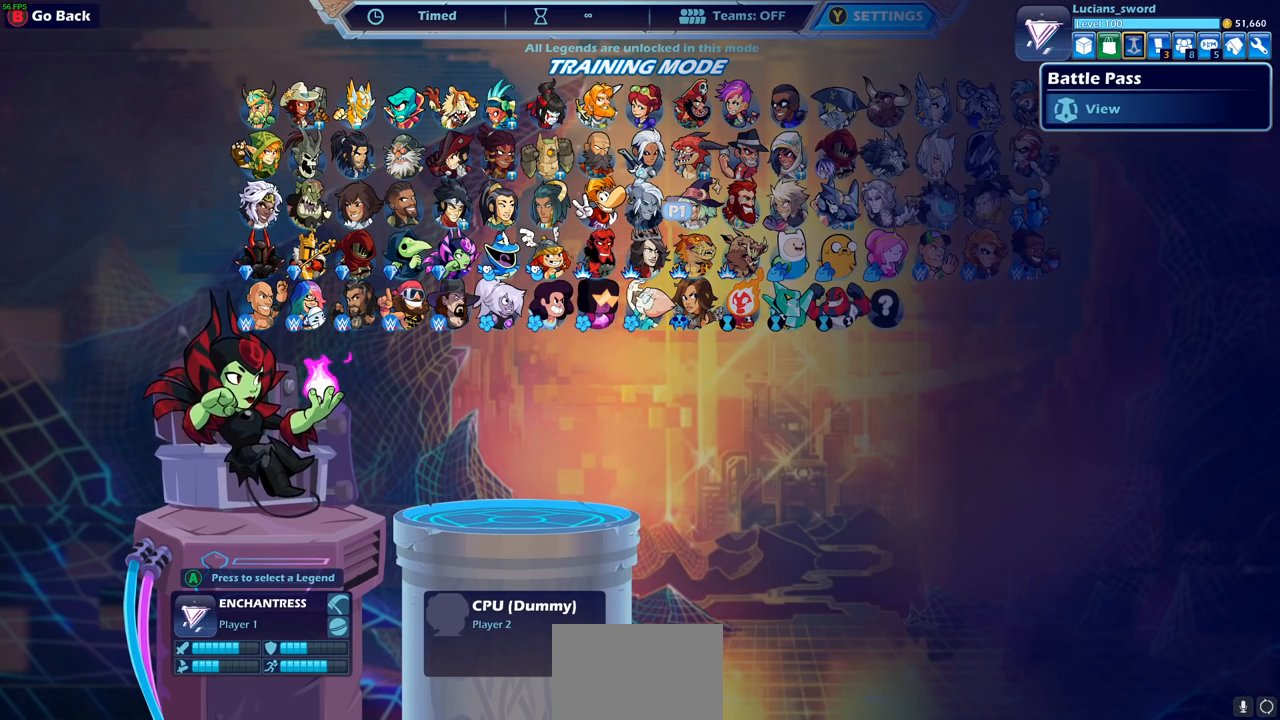
{"buttons": [], "left_stick": "center", "right_stick": "center", "events": [[150, "CROSS", "down"], [233, "CROSS", "up"]]}
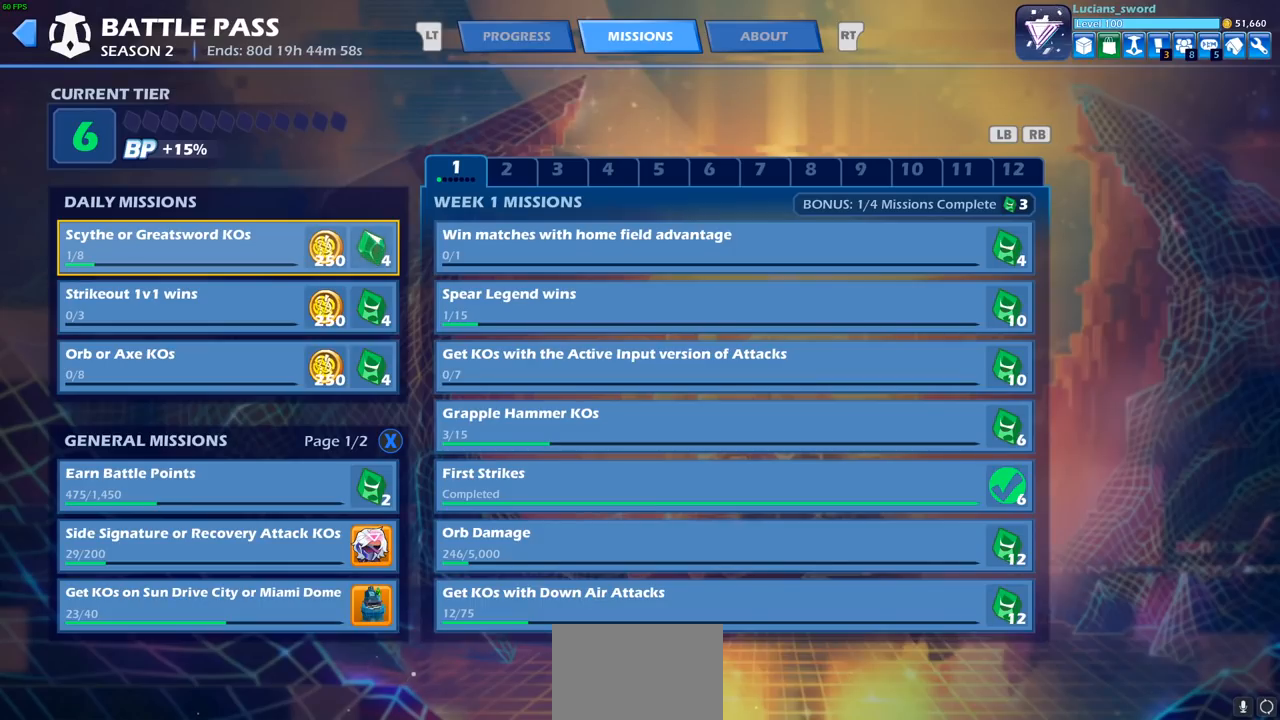
{"buttons": [], "left_stick": "center", "right_stick": "center", "events": []}
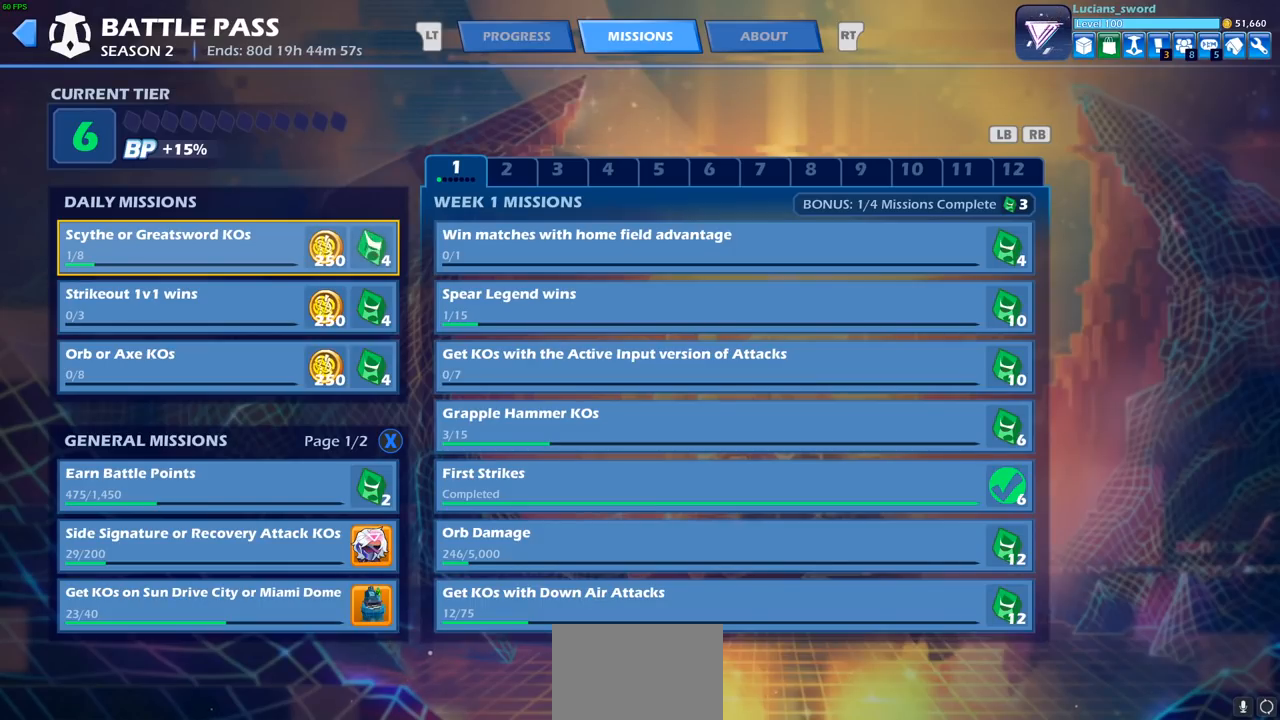
{"buttons": ["DPAD_DOWN"], "left_stick": "center", "right_stick": "center", "events": [[183, "DPAD_RIGHT", "down"], [283, "DPAD_RIGHT", "up"], [483, "DPAD_DOWN", "down"]]}
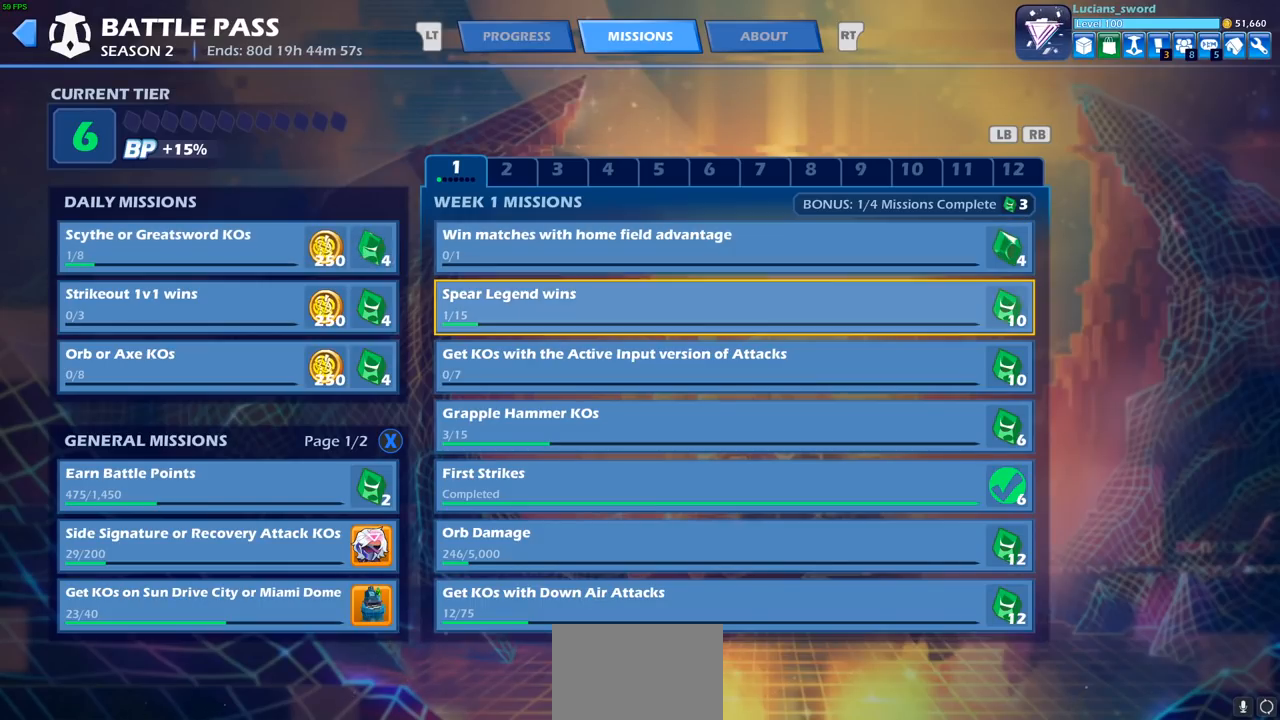
{"buttons": [], "left_stick": "center", "right_stick": "center", "events": [[100, "DPAD_DOWN", "up"], [200, "DPAD_DOWN", "down"], [283, "DPAD_DOWN", "up"]]}
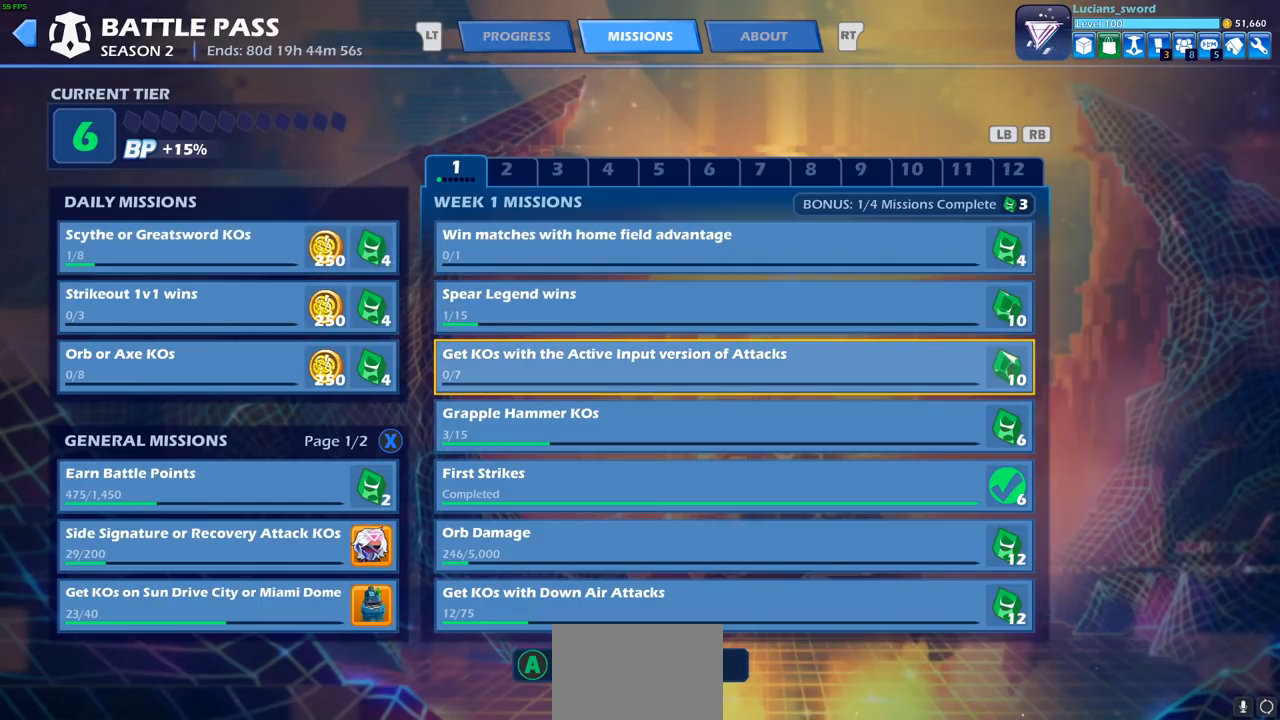
{"buttons": [], "left_stick": "center", "right_stick": "center", "events": [[33, "DPAD_UP", "down"], [167, "DPAD_UP", "up"], [250, "DPAD_UP", "down"], [333, "DPAD_UP", "up"]]}
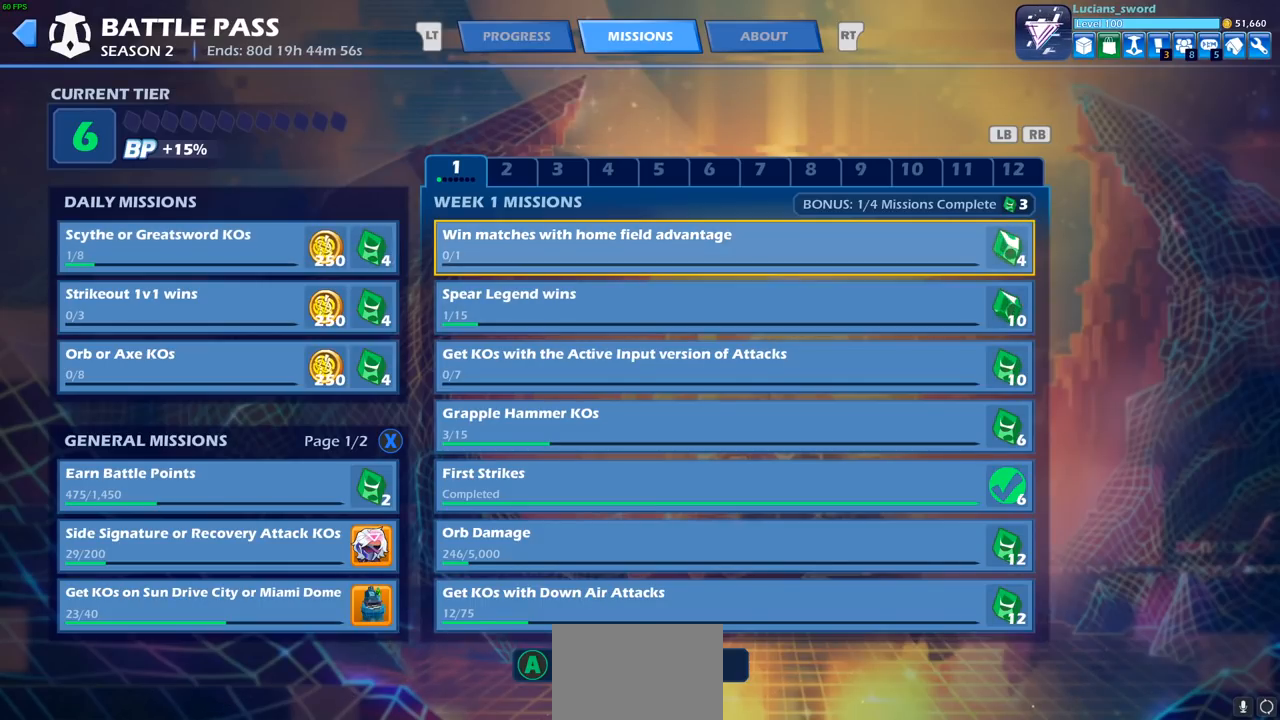
{"buttons": [], "left_stick": "center", "right_stick": "center", "events": []}
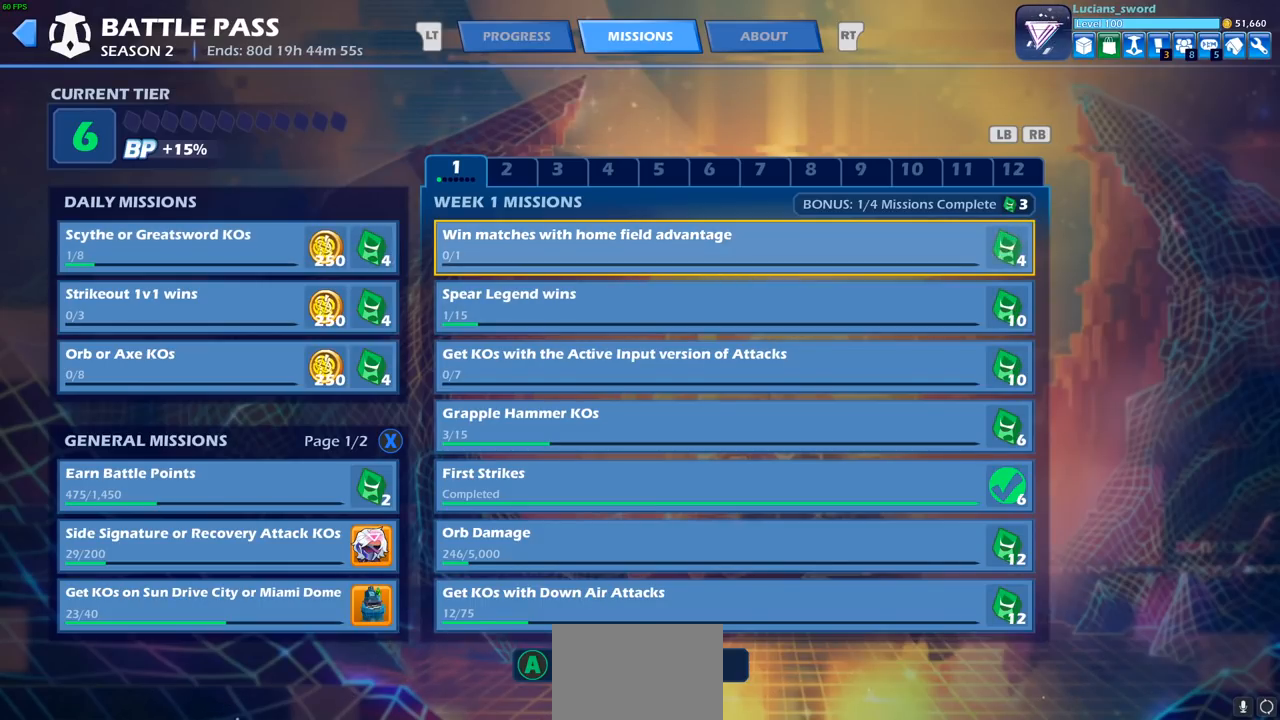
{"buttons": [], "left_stick": "center", "right_stick": "center", "events": []}
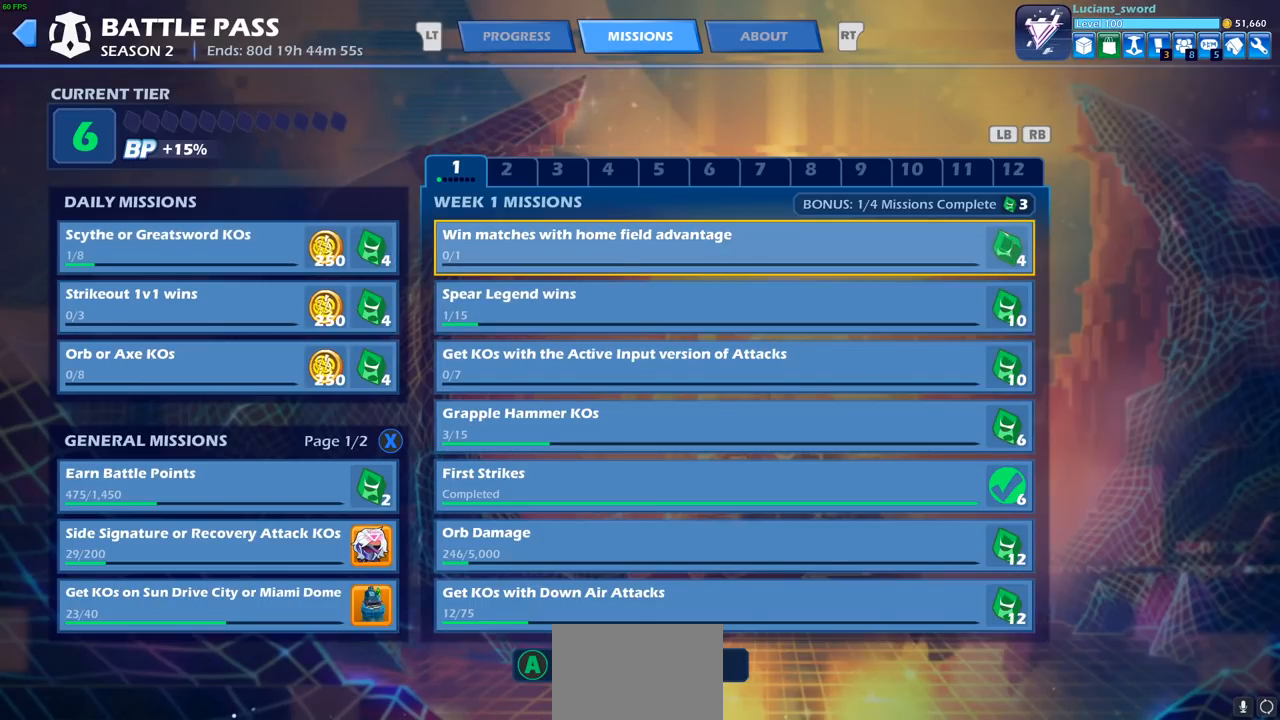
{"buttons": [], "left_stick": "center", "right_stick": "center", "events": []}
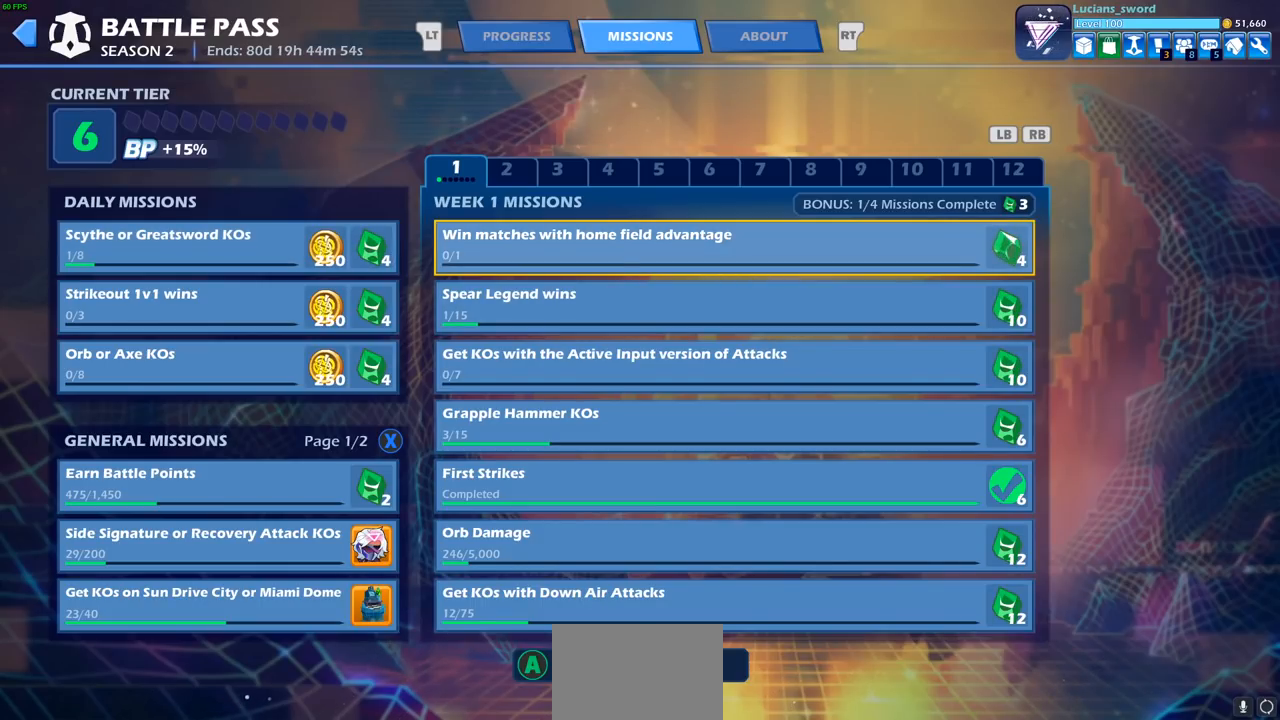
{"buttons": [], "left_stick": "center", "right_stick": "center", "events": [[67, "DPAD_DOWN", "down"], [183, "DPAD_DOWN", "up"]]}
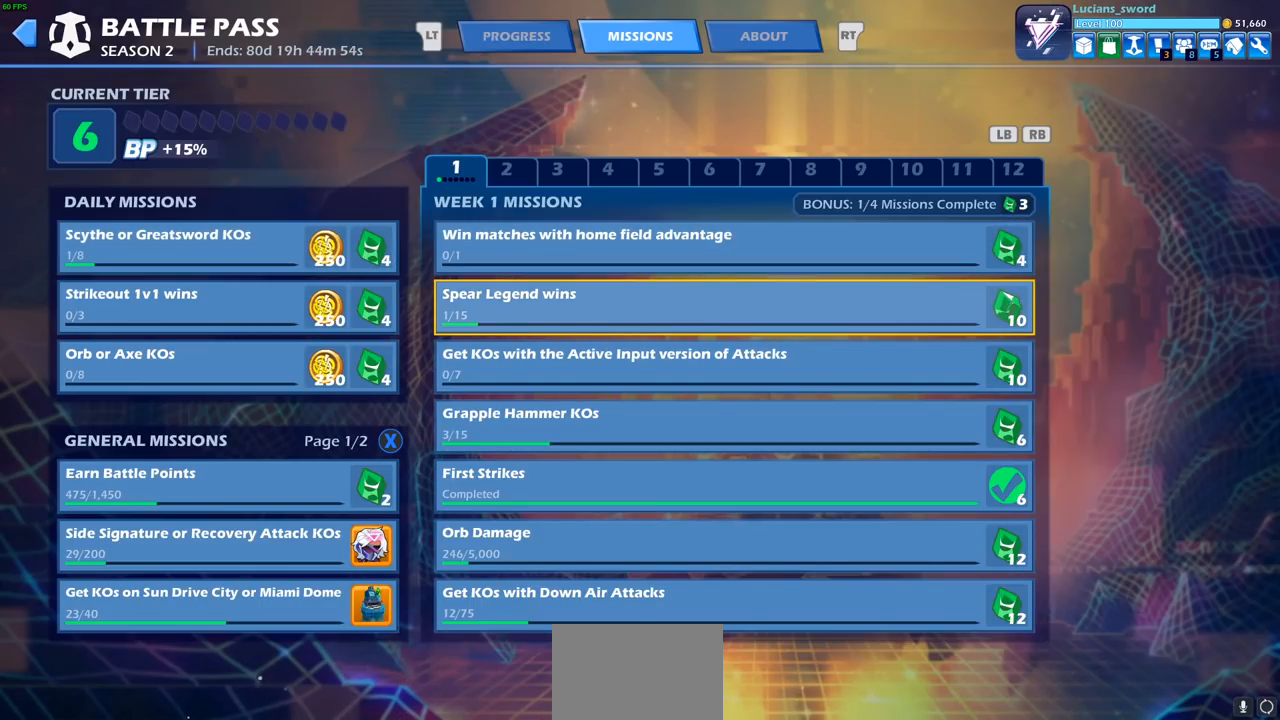
{"buttons": ["DPAD_DOWN"], "left_stick": "center", "right_stick": "center", "events": [[450, "DPAD_DOWN", "down"]]}
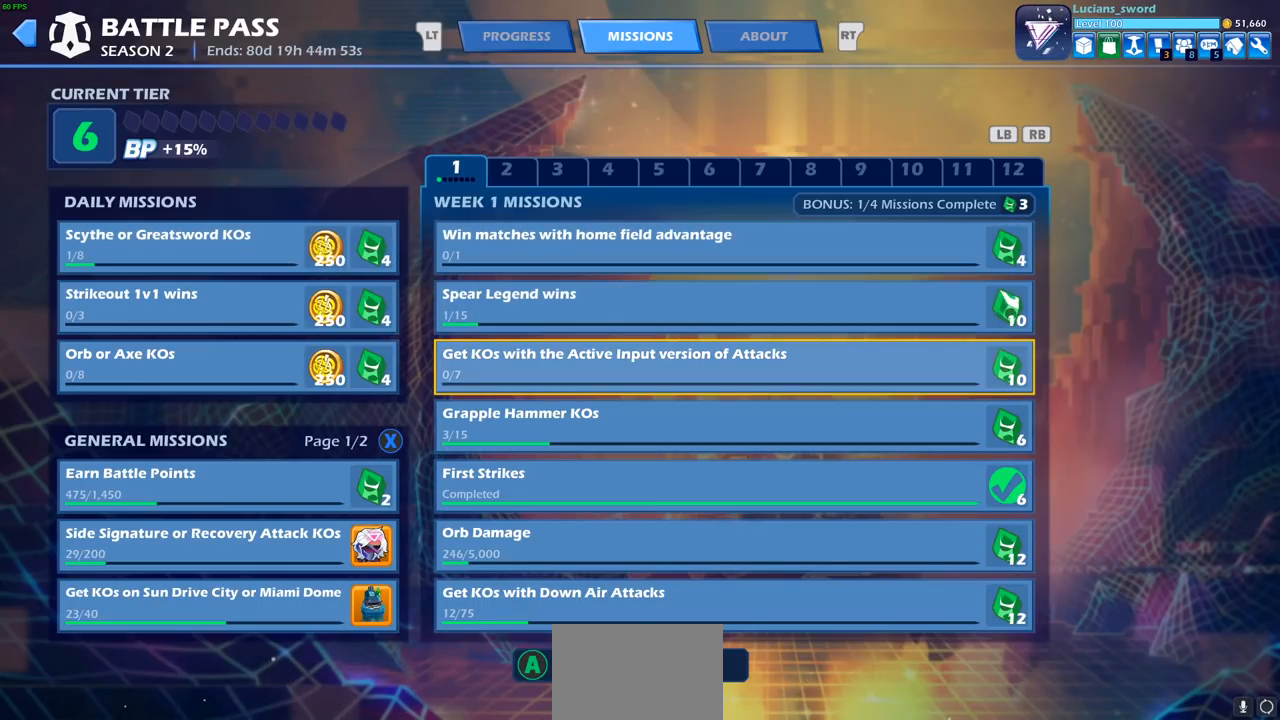
{"buttons": [], "left_stick": "center", "right_stick": "center", "events": [[50, "DPAD_DOWN", "up"]]}
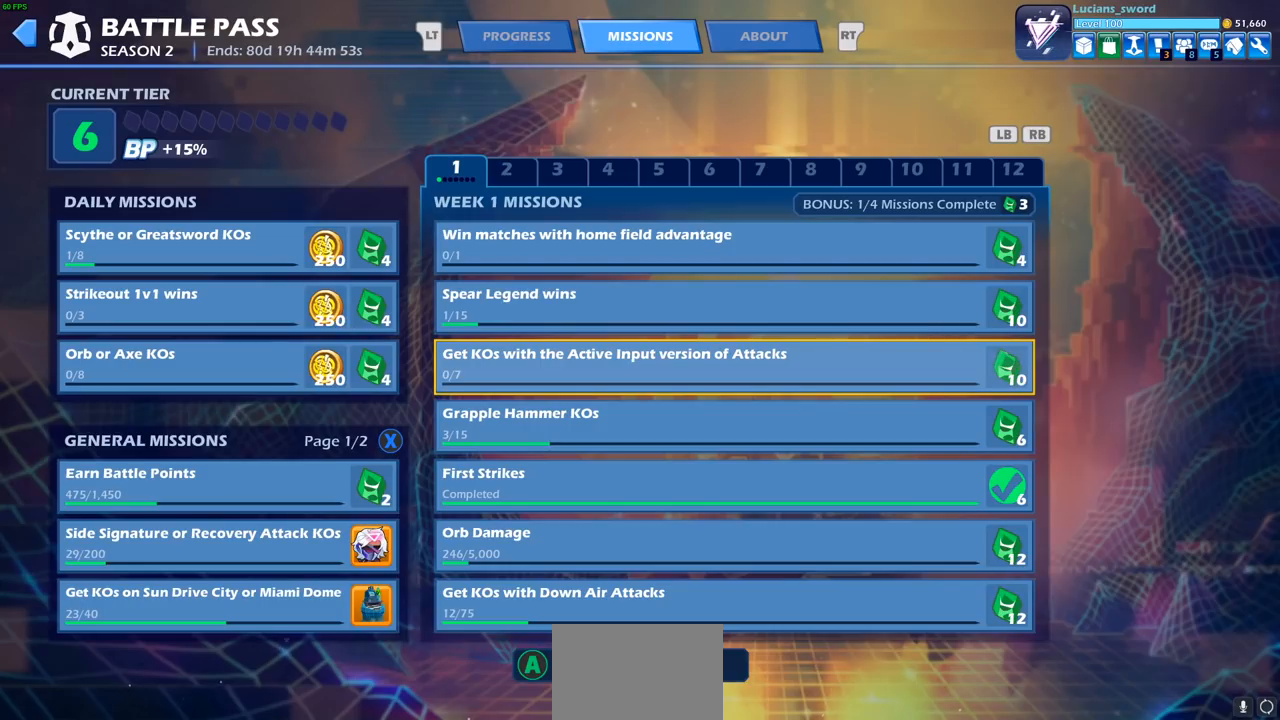
{"buttons": [], "left_stick": "center", "right_stick": "center", "events": []}
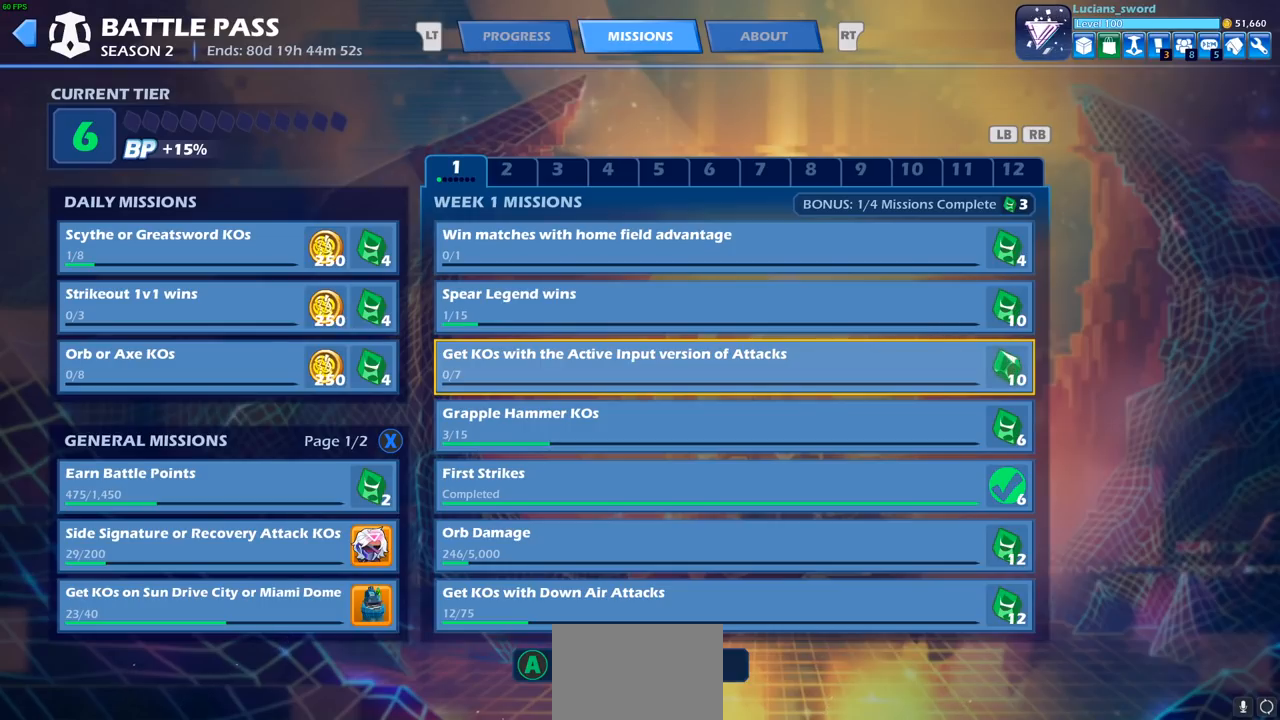
{"buttons": [], "left_stick": "center", "right_stick": "center", "events": []}
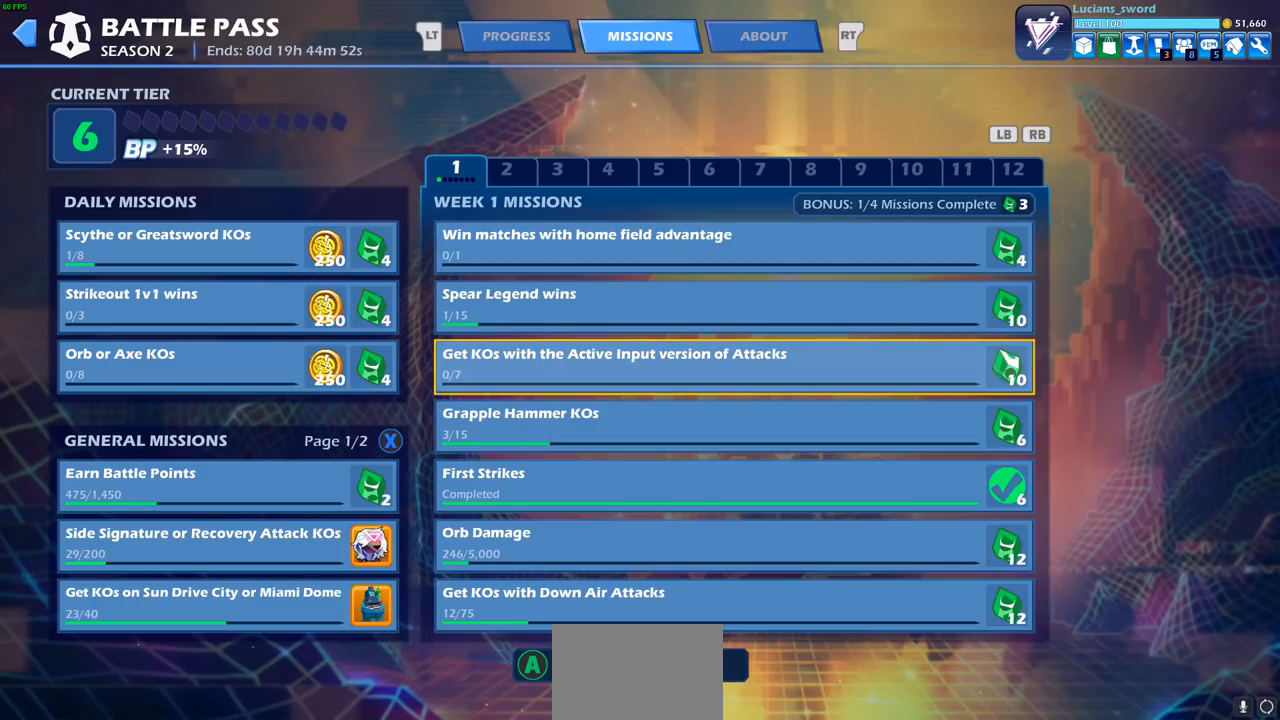
{"buttons": [], "left_stick": "center", "right_stick": "center", "events": []}
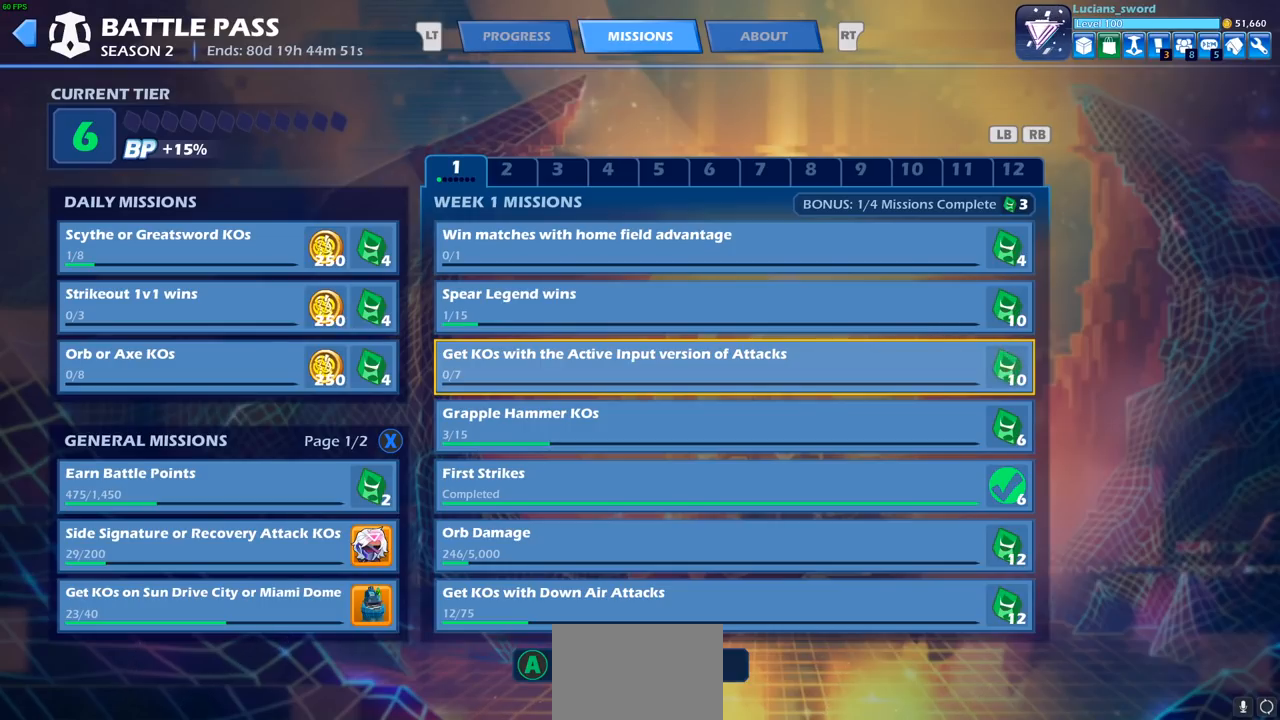
{"buttons": [], "left_stick": "center", "right_stick": "center", "events": [[50, "DPAD_DOWN", "down"], [183, "DPAD_DOWN", "up"]]}
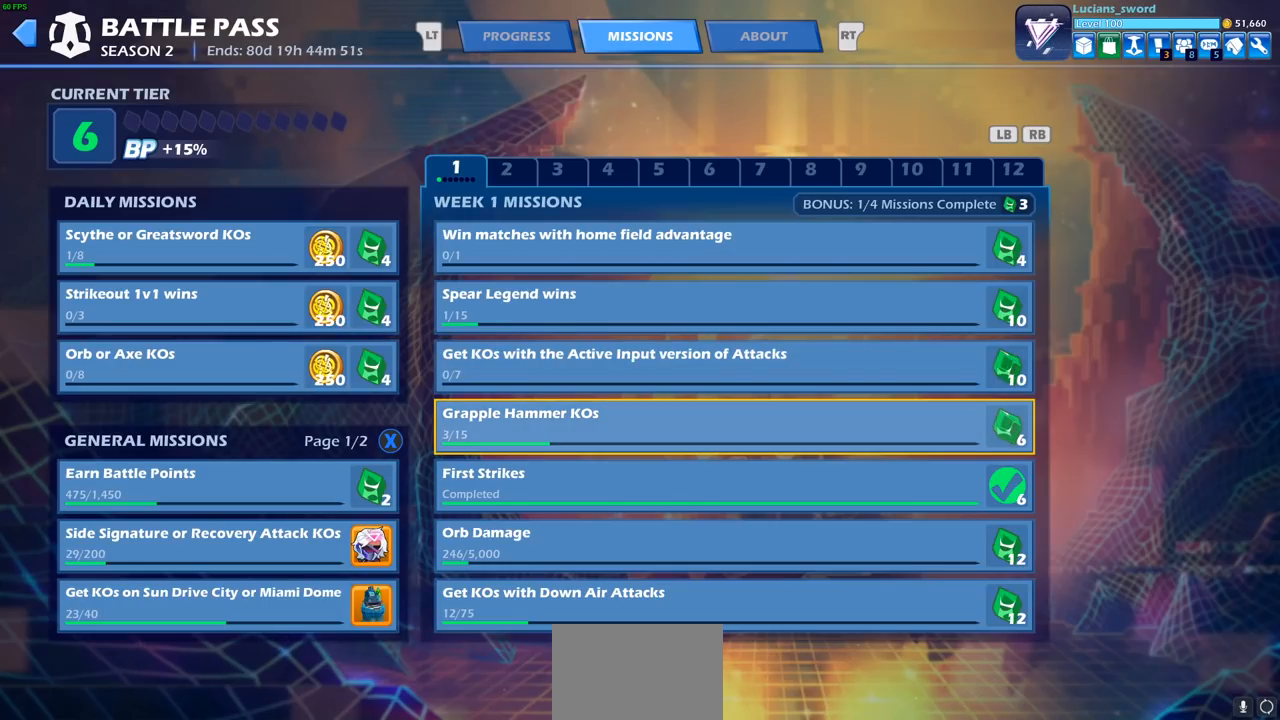
{"buttons": [], "left_stick": "center", "right_stick": "center", "events": []}
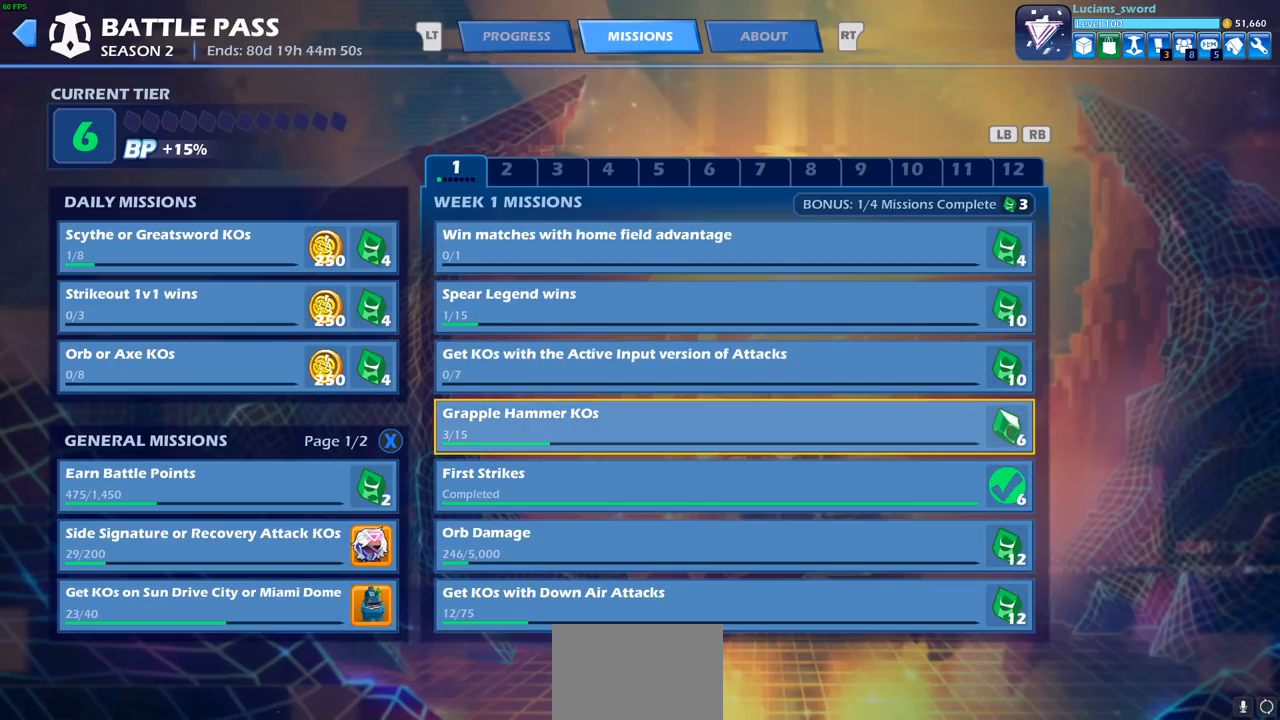
{"buttons": [], "left_stick": "center", "right_stick": "center", "events": []}
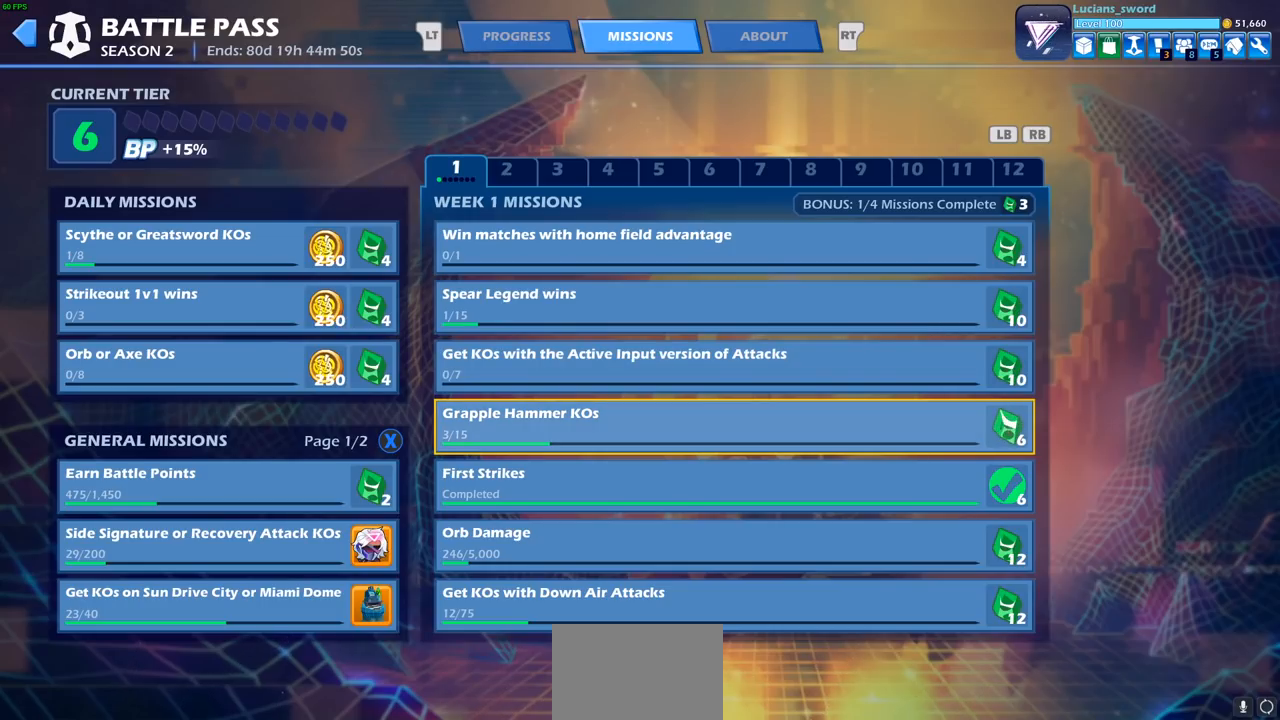
{"buttons": [], "left_stick": "center", "right_stick": "center", "events": [[317, "DPAD_DOWN", "down"], [417, "DPAD_DOWN", "up"]]}
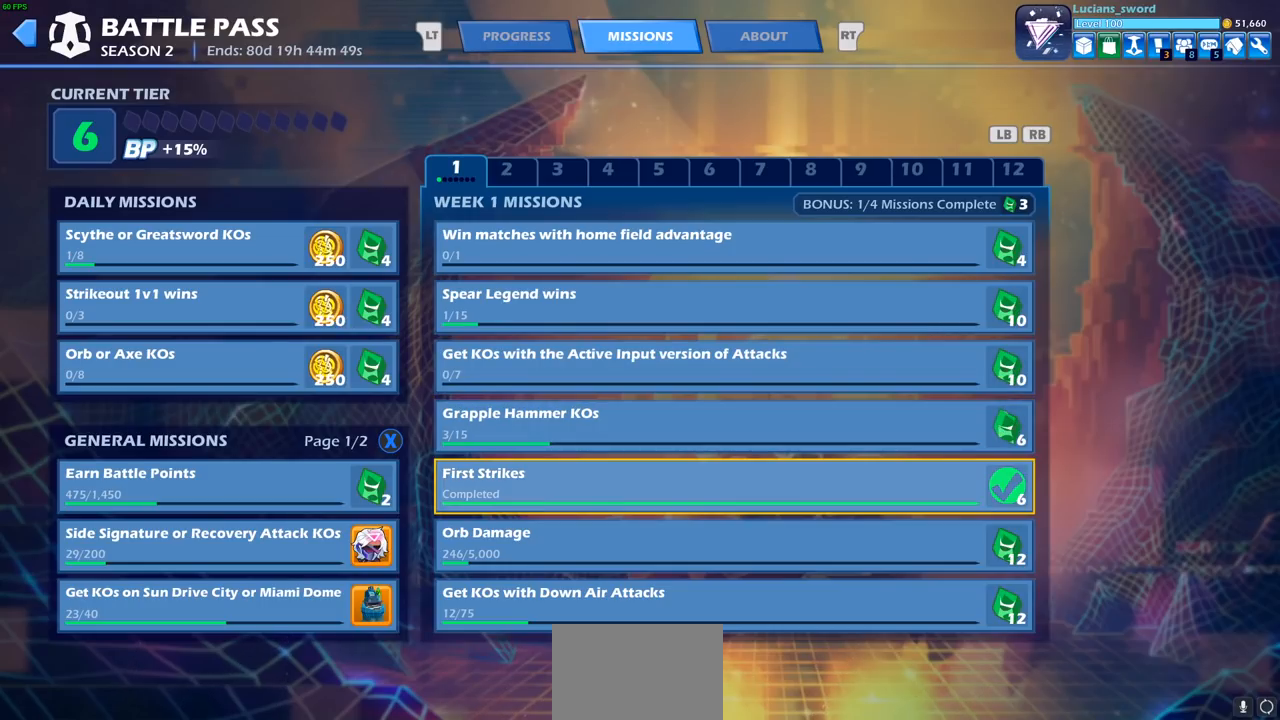
{"buttons": [], "left_stick": "center", "right_stick": "center", "events": []}
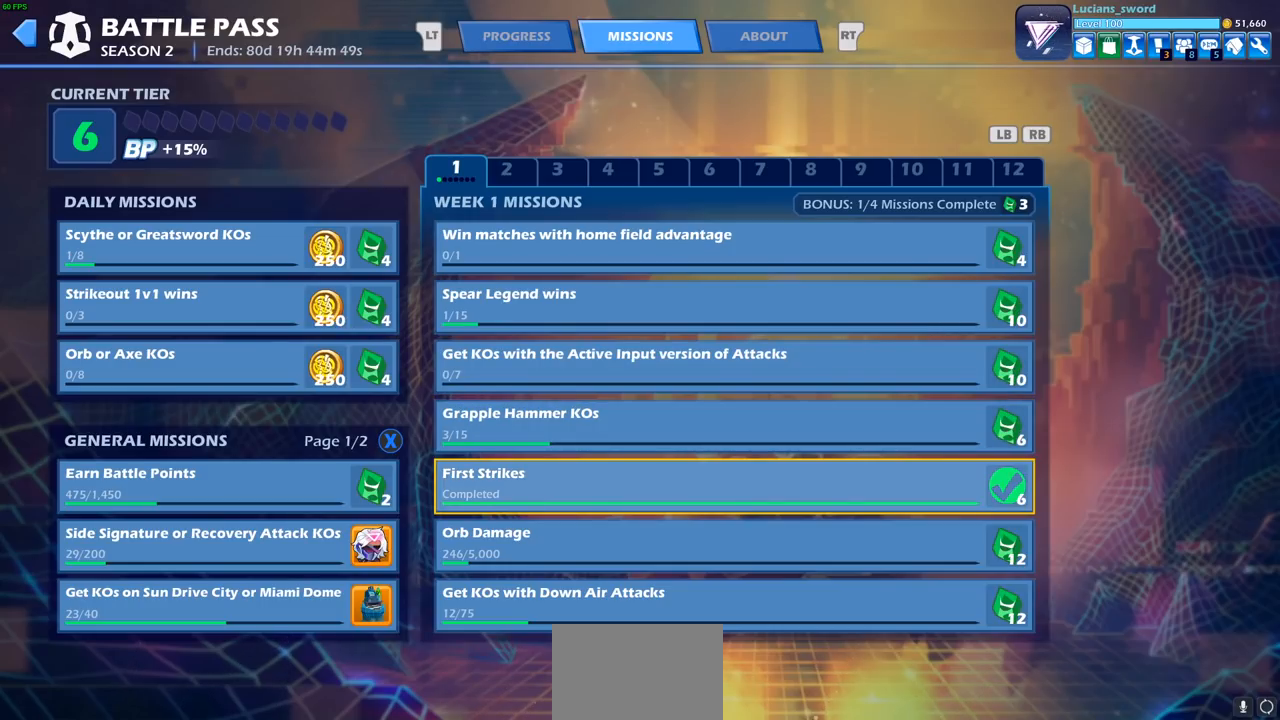
{"buttons": [], "left_stick": "center", "right_stick": "center", "events": []}
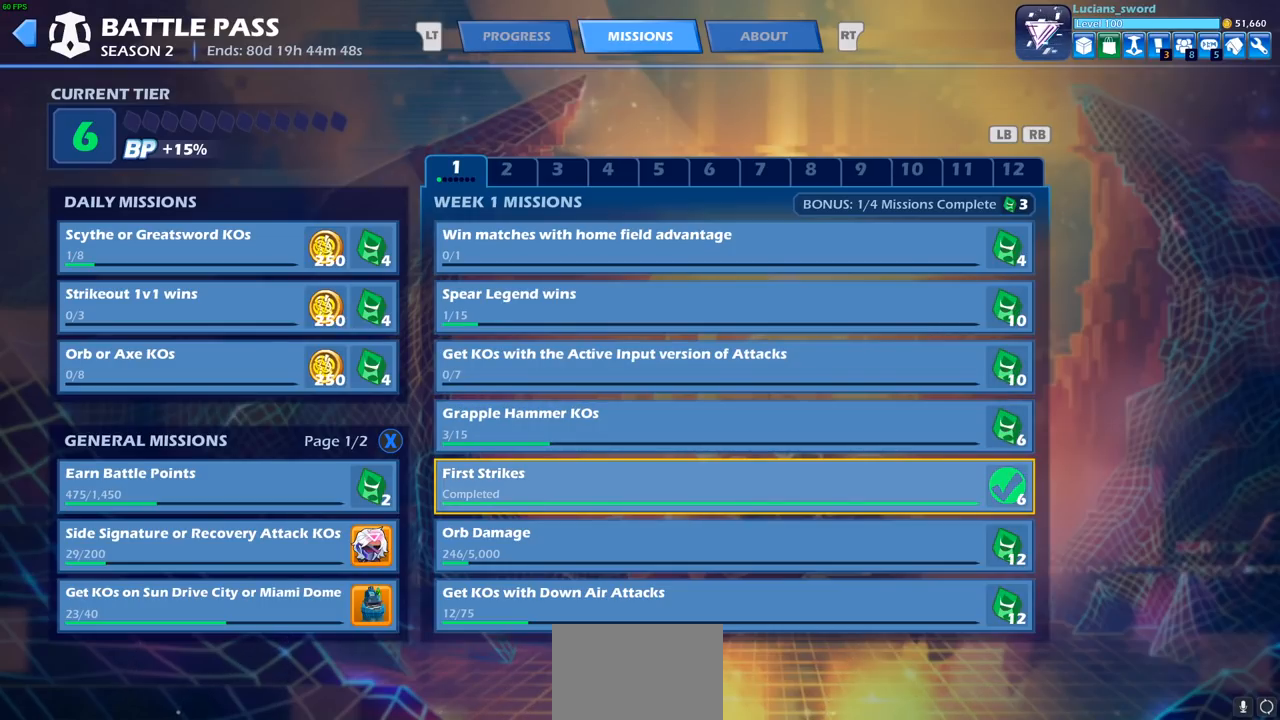
{"buttons": ["CROSS"], "left_stick": "center", "right_stick": "center", "events": [[483, "CROSS", "down"]]}
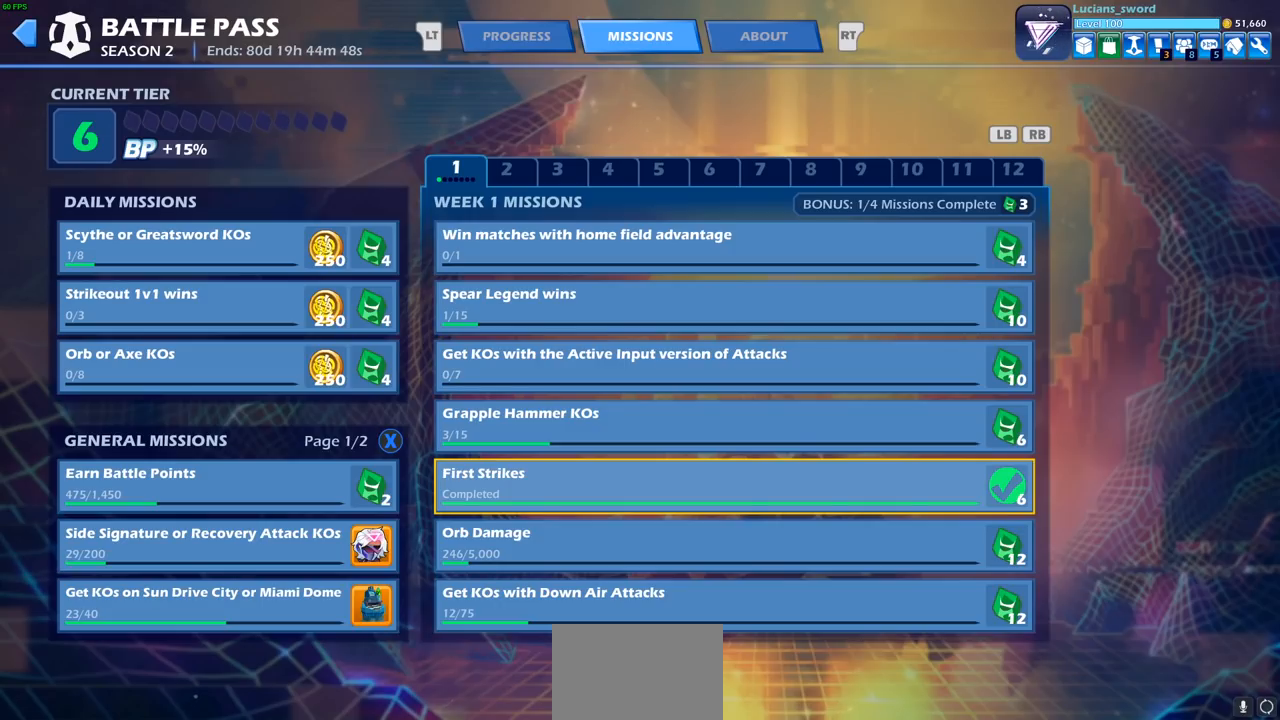
{"buttons": [], "left_stick": "center", "right_stick": "center", "events": [[100, "CROSS", "up"]]}
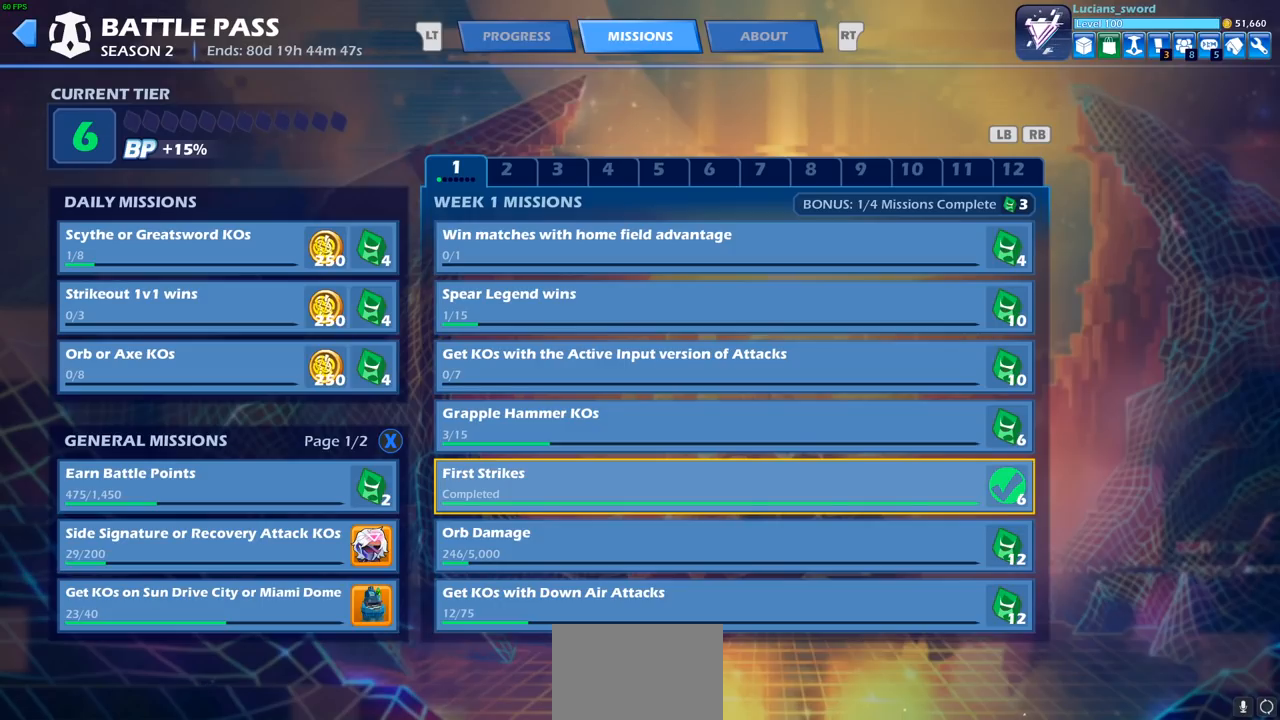
{"buttons": [], "left_stick": "center", "right_stick": "center", "events": []}
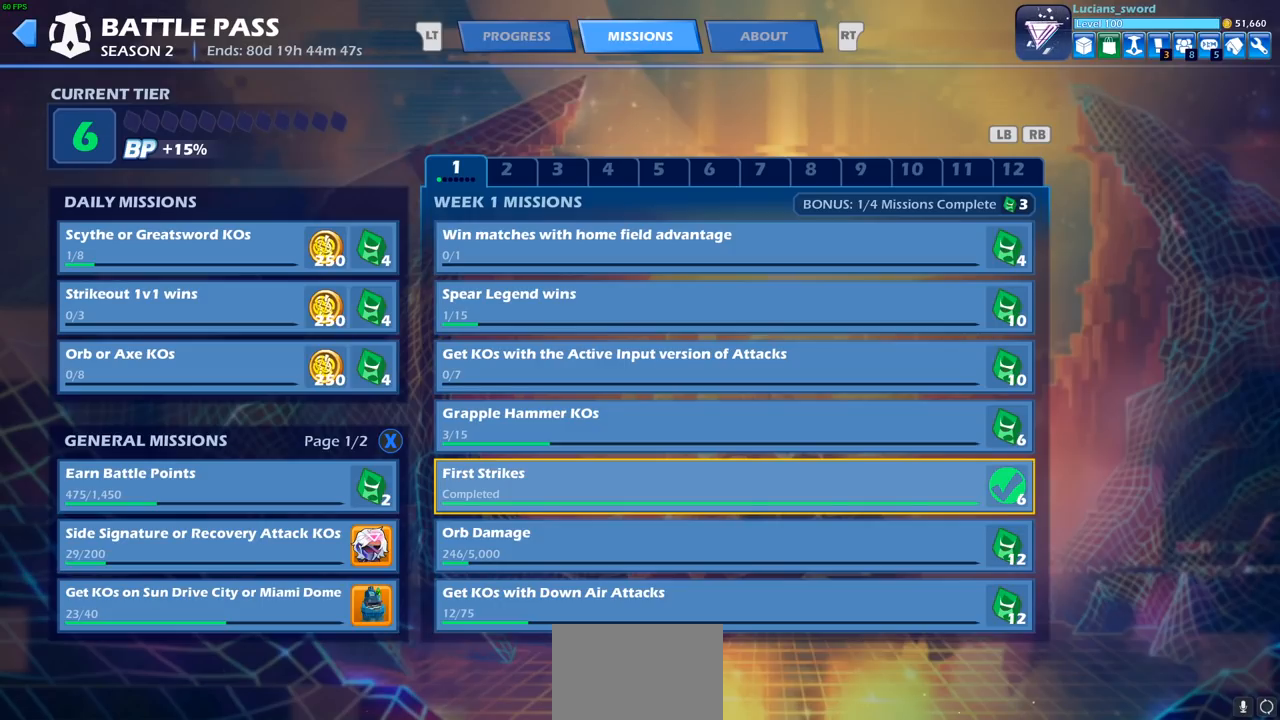
{"buttons": [], "left_stick": "center", "right_stick": "center", "events": [[300, "left_stick", "up-right"], [367, "left_stick", "center"]]}